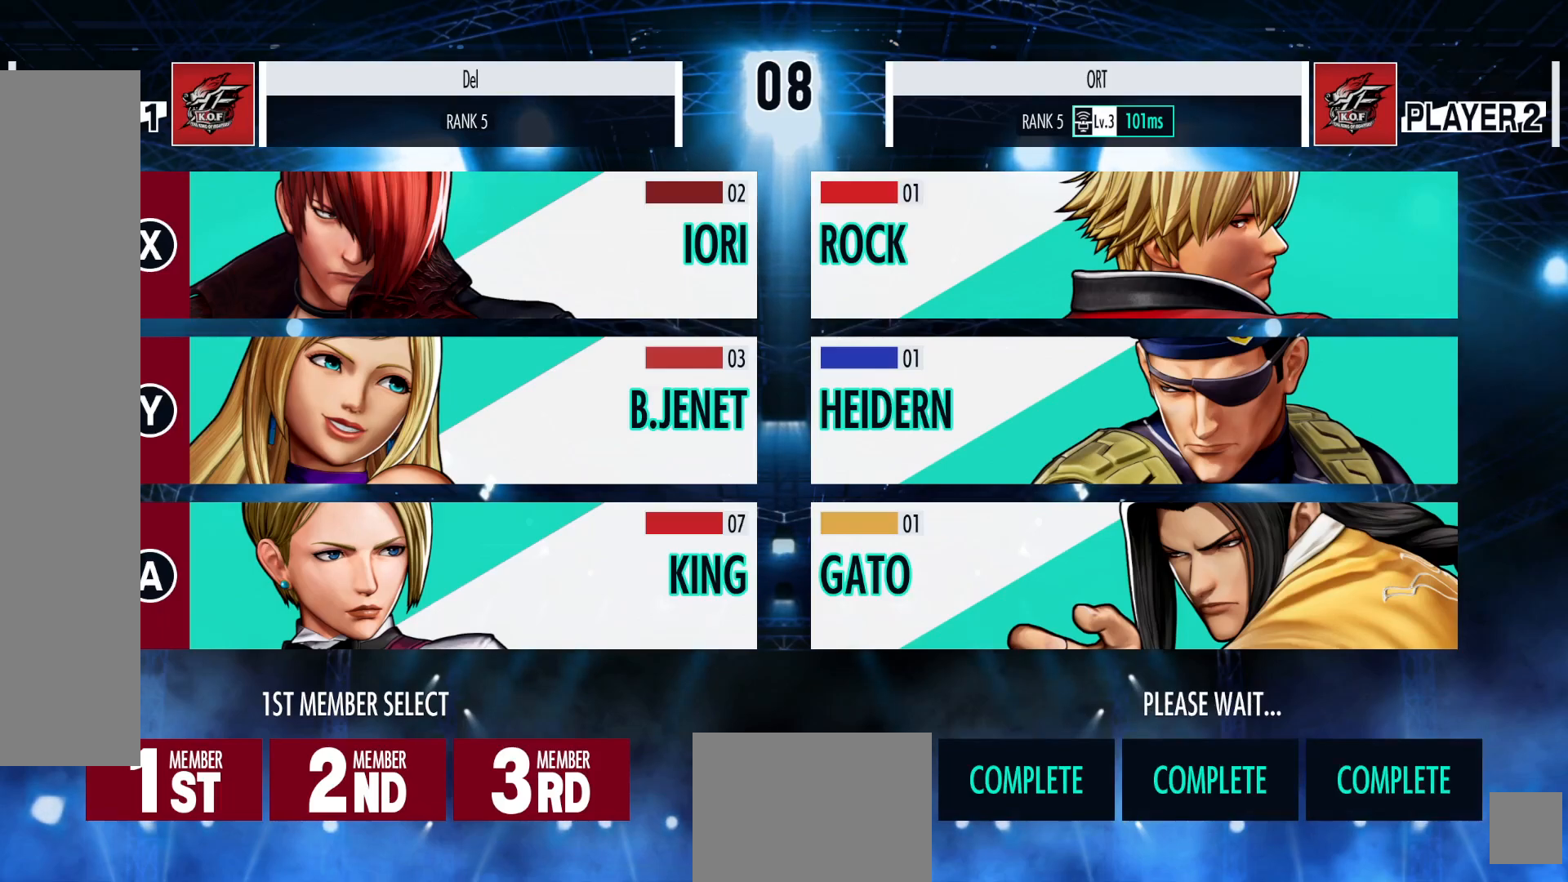
Gameplay with a controller (Xbox layout); each line is a JSON object with the inputs held at the frame after it. "events" lists button and stick changes between this image and that frame as [ms after this image, input, new state], when the widget could be followed in between. Not read: HOME L3 R3.
{"buttons": ["A"], "left_stick": "center", "right_stick": "center", "events": [[183, "Y", "down"], [333, "Y", "up"], [433, "A", "down"]]}
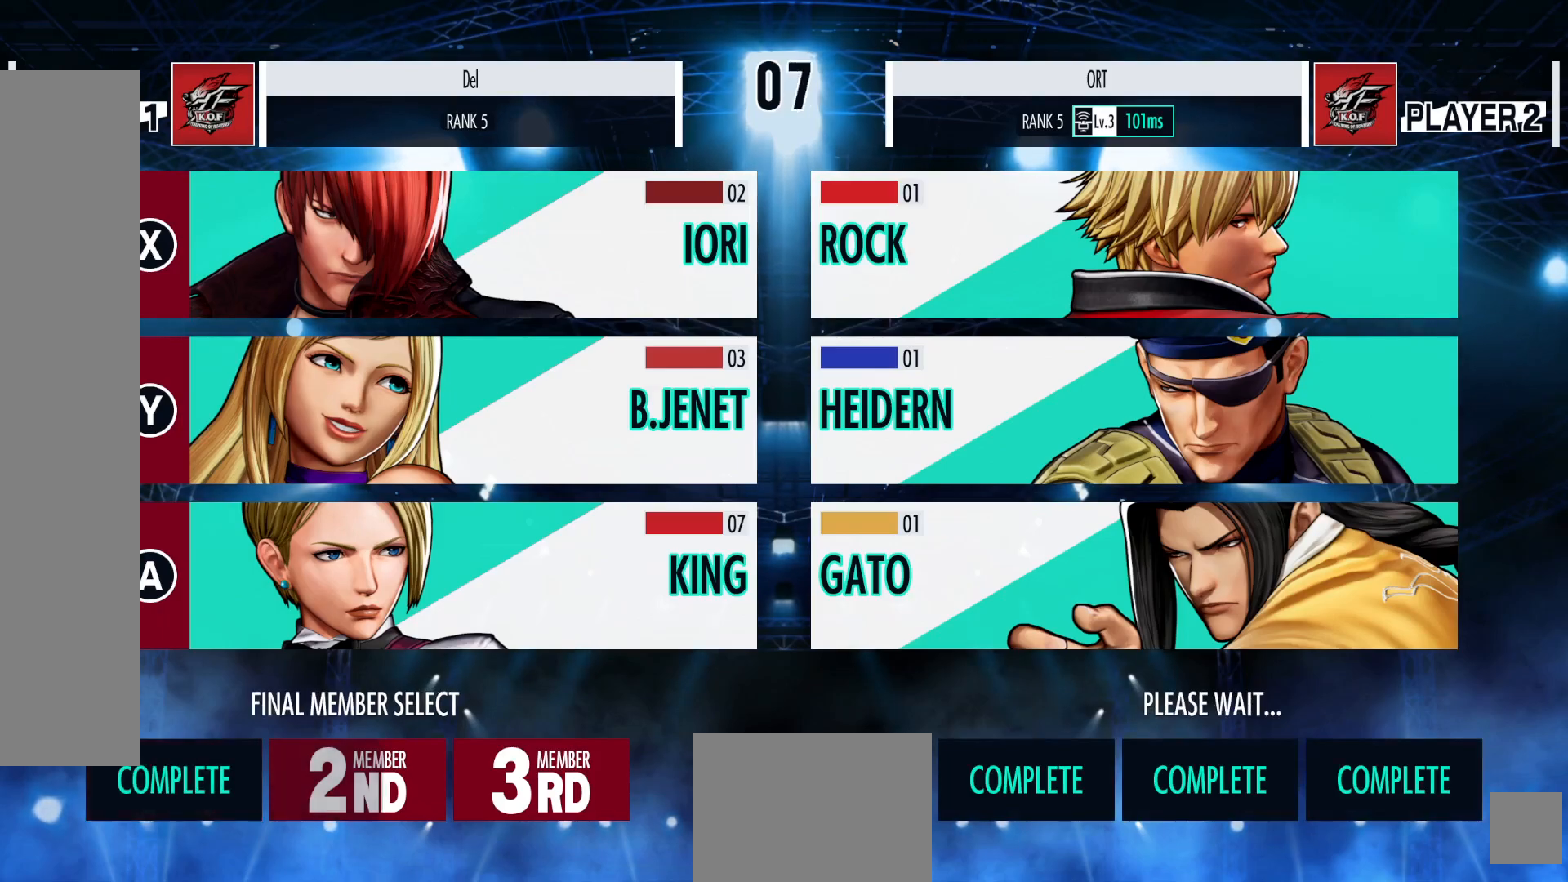
{"buttons": [], "left_stick": "center", "right_stick": "center", "events": [[50, "A", "up"], [183, "X", "down"], [333, "X", "up"]]}
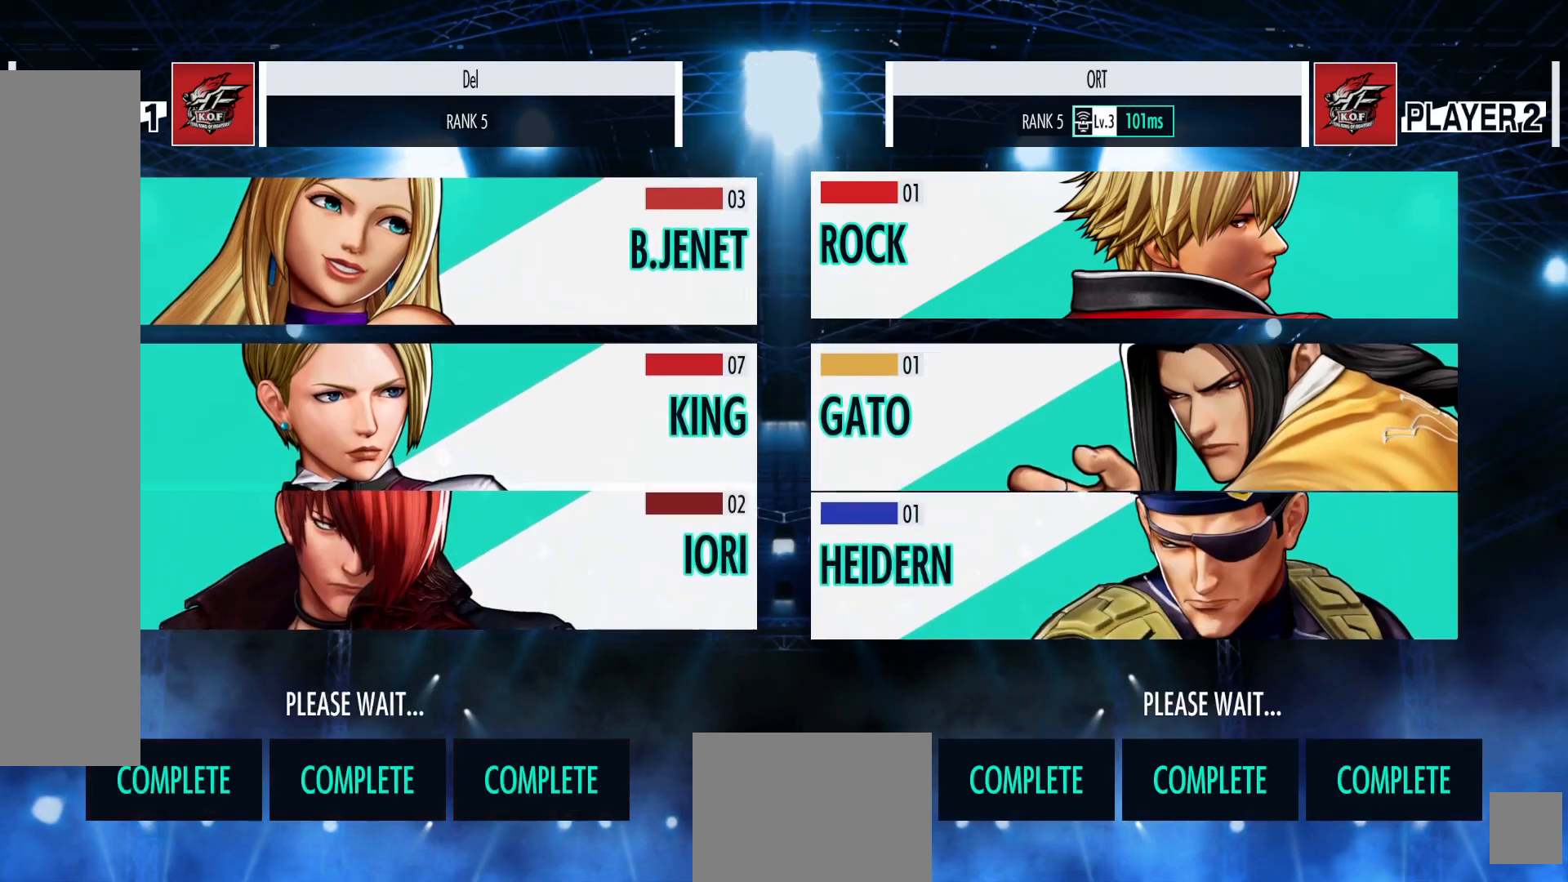
{"buttons": ["X"], "left_stick": "center", "right_stick": "center", "events": [[283, "A", "down"], [383, "X", "down"], [433, "A", "up"]]}
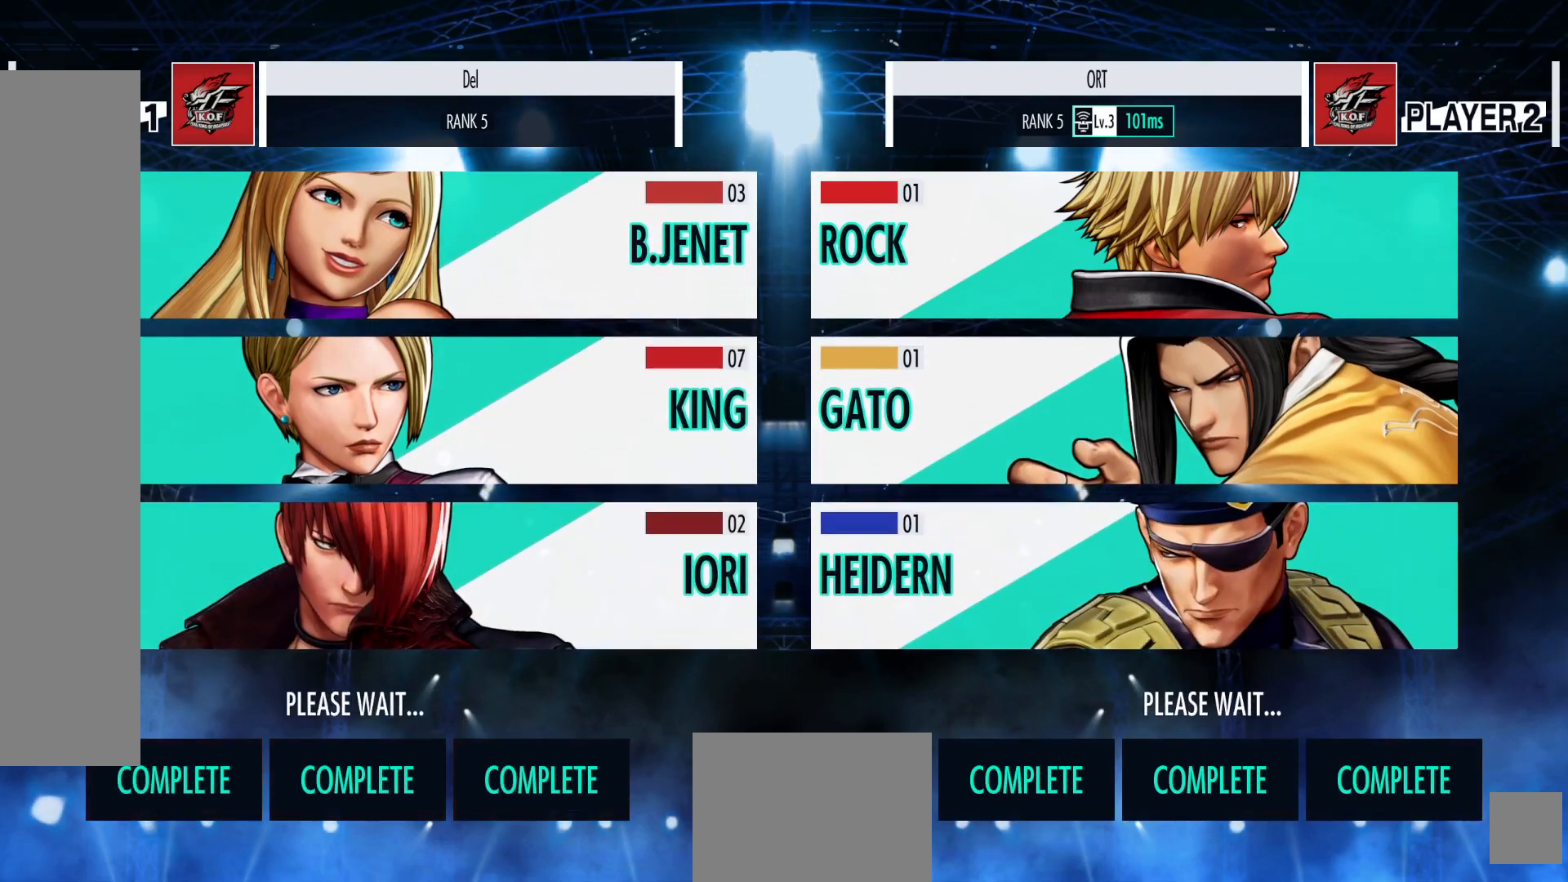
{"buttons": ["A", "X", "Y"], "left_stick": "center", "right_stick": "center", "events": [[17, "X", "up"], [100, "A", "down"], [133, "X", "down"], [167, "Y", "down"], [217, "A", "up"], [283, "Y", "up"], [333, "A", "down"], [383, "Y", "down"], [417, "B", "down"], [467, "B", "up"]]}
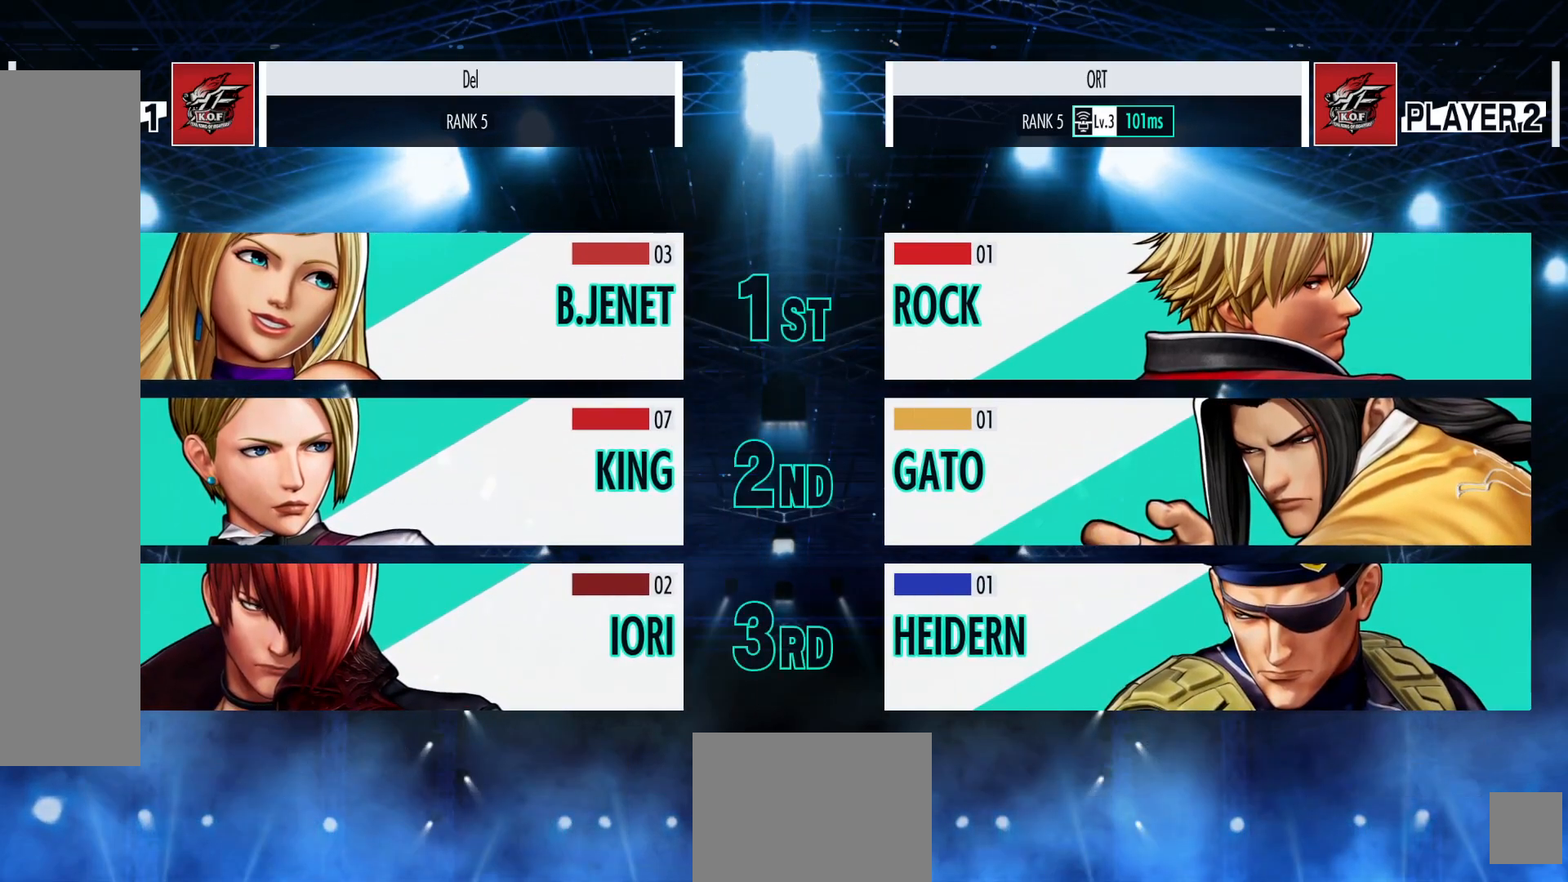
{"buttons": ["Y"], "left_stick": "center", "right_stick": "center", "events": [[17, "Y", "up"], [100, "B", "down"], [100, "Y", "down"], [217, "B", "up"], [233, "A", "up"], [283, "A", "down"], [317, "B", "down"], [350, "X", "up"], [417, "A", "up"], [433, "B", "up"]]}
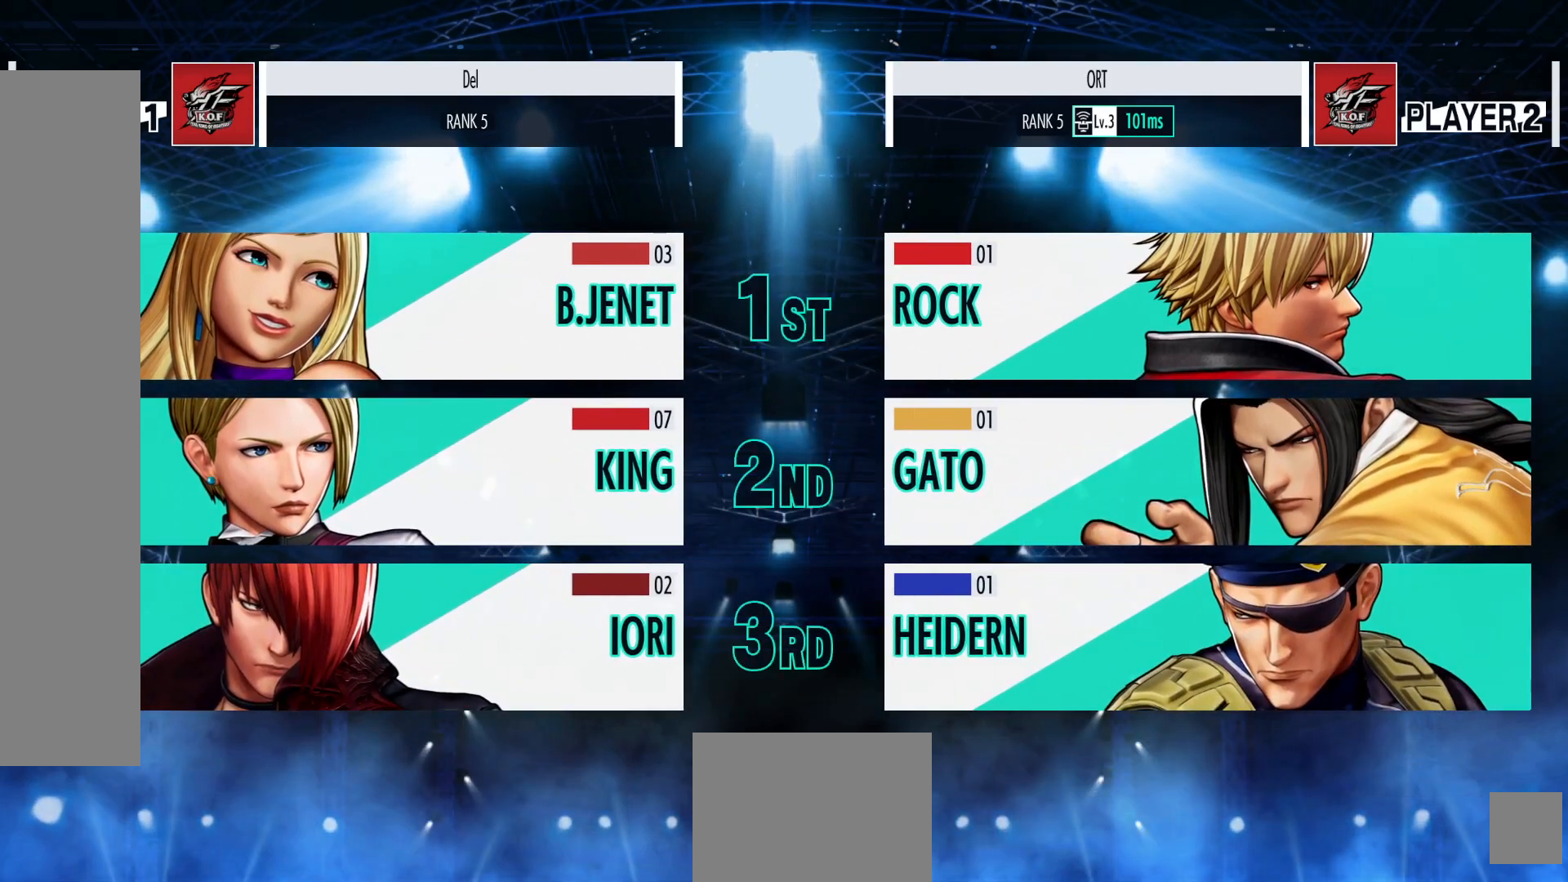
{"buttons": [], "left_stick": "center", "right_stick": "center", "events": [[33, "Y", "up"]]}